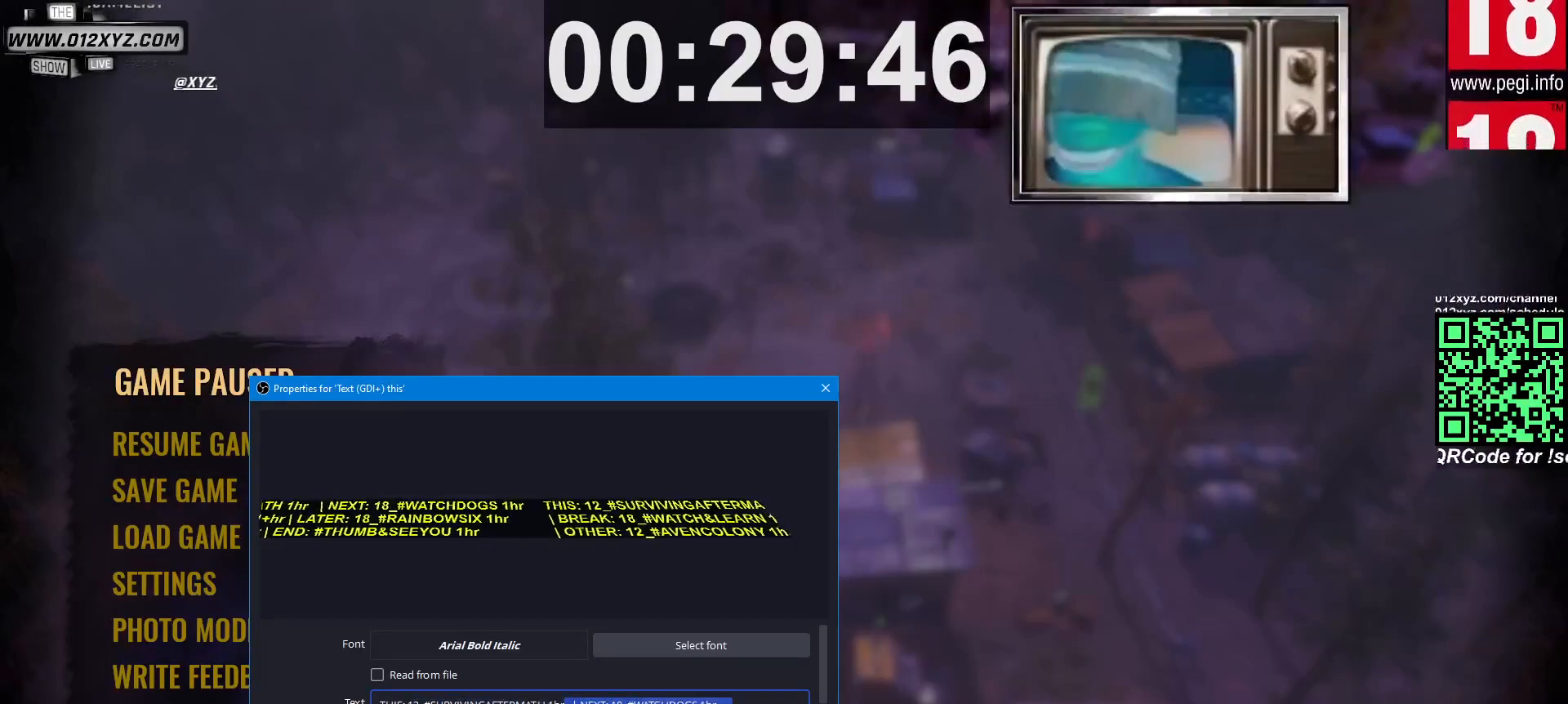
Gameplay with keyboard and mouse; each line is a JSON object with the keys and mouse buttons held at the frame after it. "events" lists presses ("down") and releases ("up") of "1", "2", "3", "4", "5", "a", "alt", "b", "c", "ctrl", "d", "e", "g", "q", "r", "s", "shift", "space", "t", "tab", "v", "w", "x", "z", "mouse_left", "mouse_right", "mouse_mb4" and "mouse_mb5" between this image and that frame as [ms after this image, input, new state], when the widget could be followed in between. "mouse_left", "mouse_right", "mouse_mb4", "mouse_mb5" = the "left", "right", "mb4", "mb5" buttons of the "mouse" list. No other keys are recorded. Not read: f mouse_move mouse_wheel.
{"keys": [], "mouse": ["left"], "events": [[33, "shift", "up"], [167, "shift", "down"], [267, "shift", "up"]]}
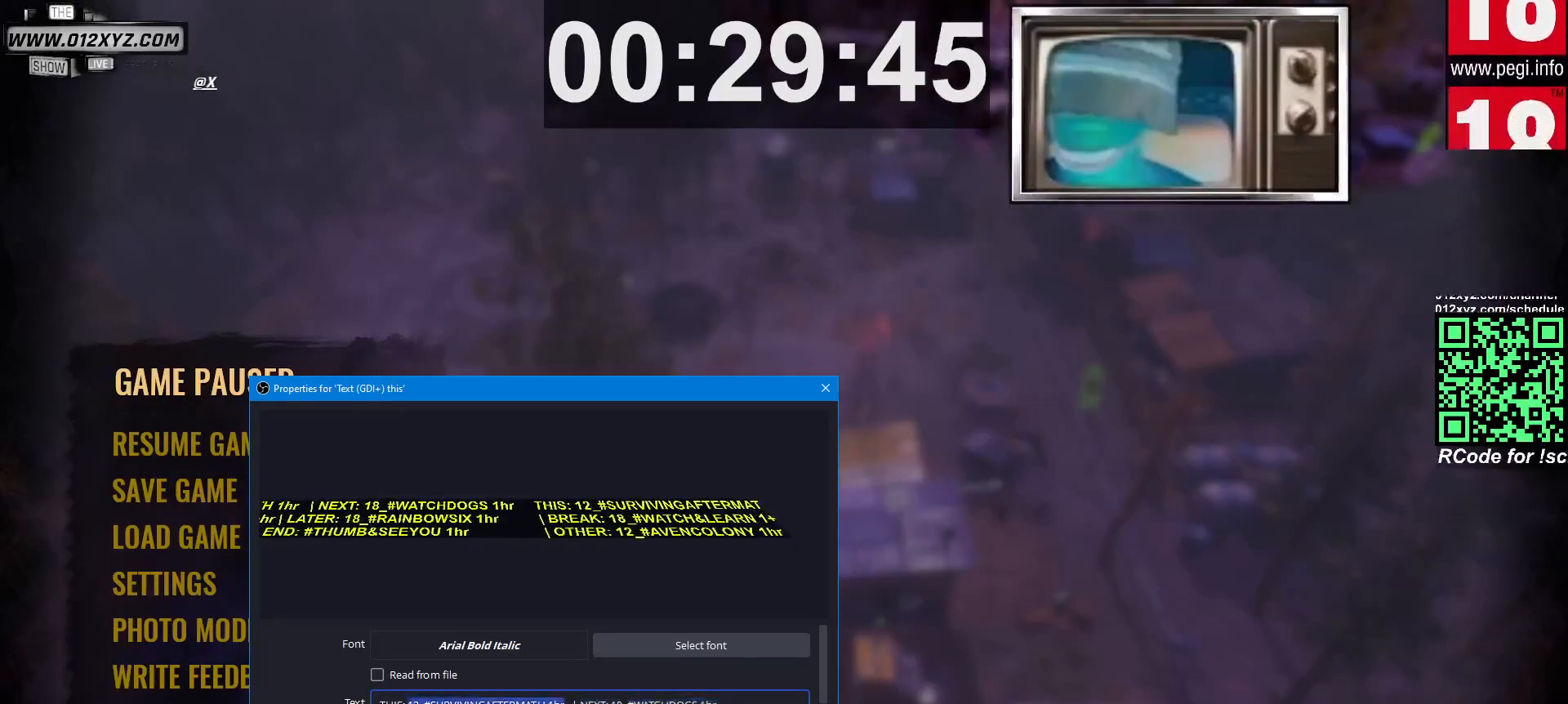
{"keys": ["s"], "mouse": []}
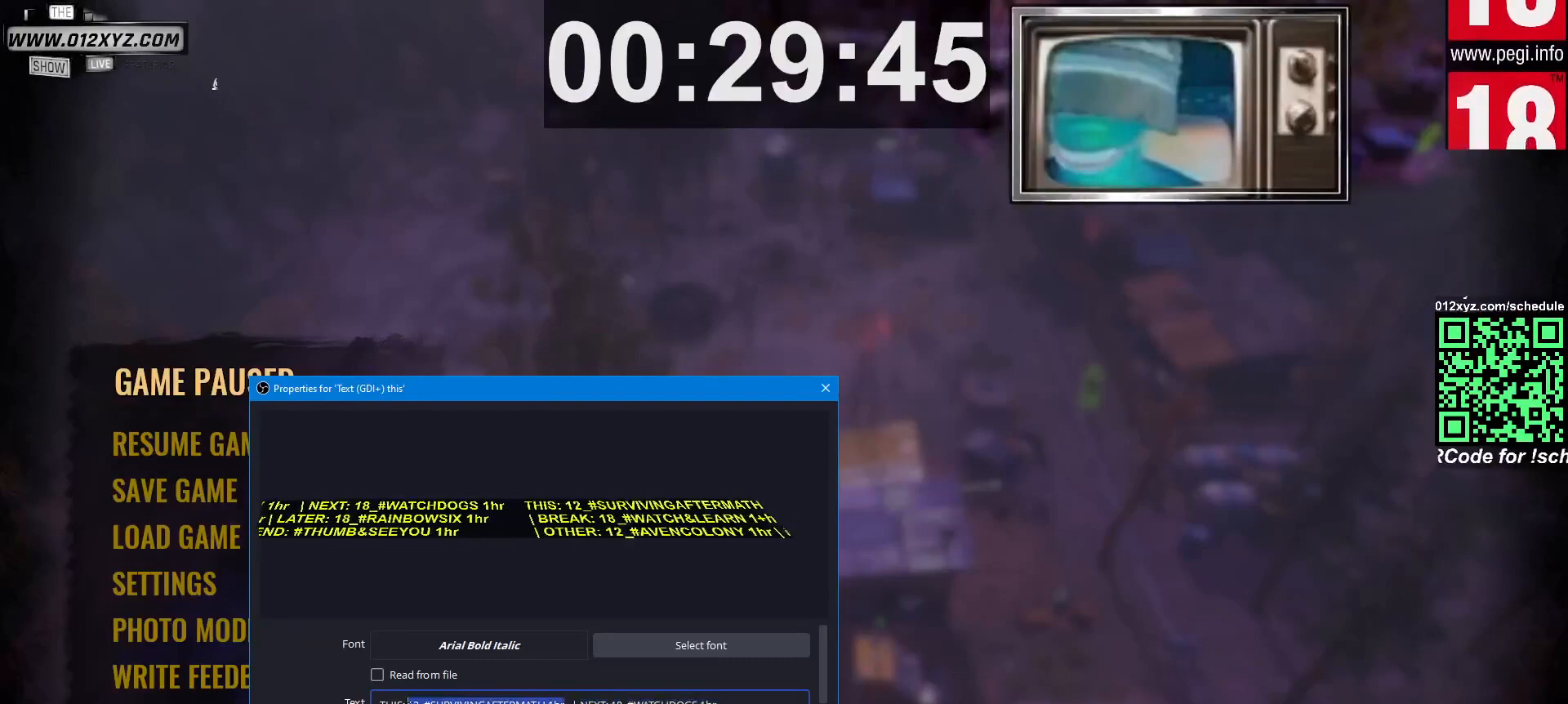
{"keys": ["ctrl"], "mouse": []}
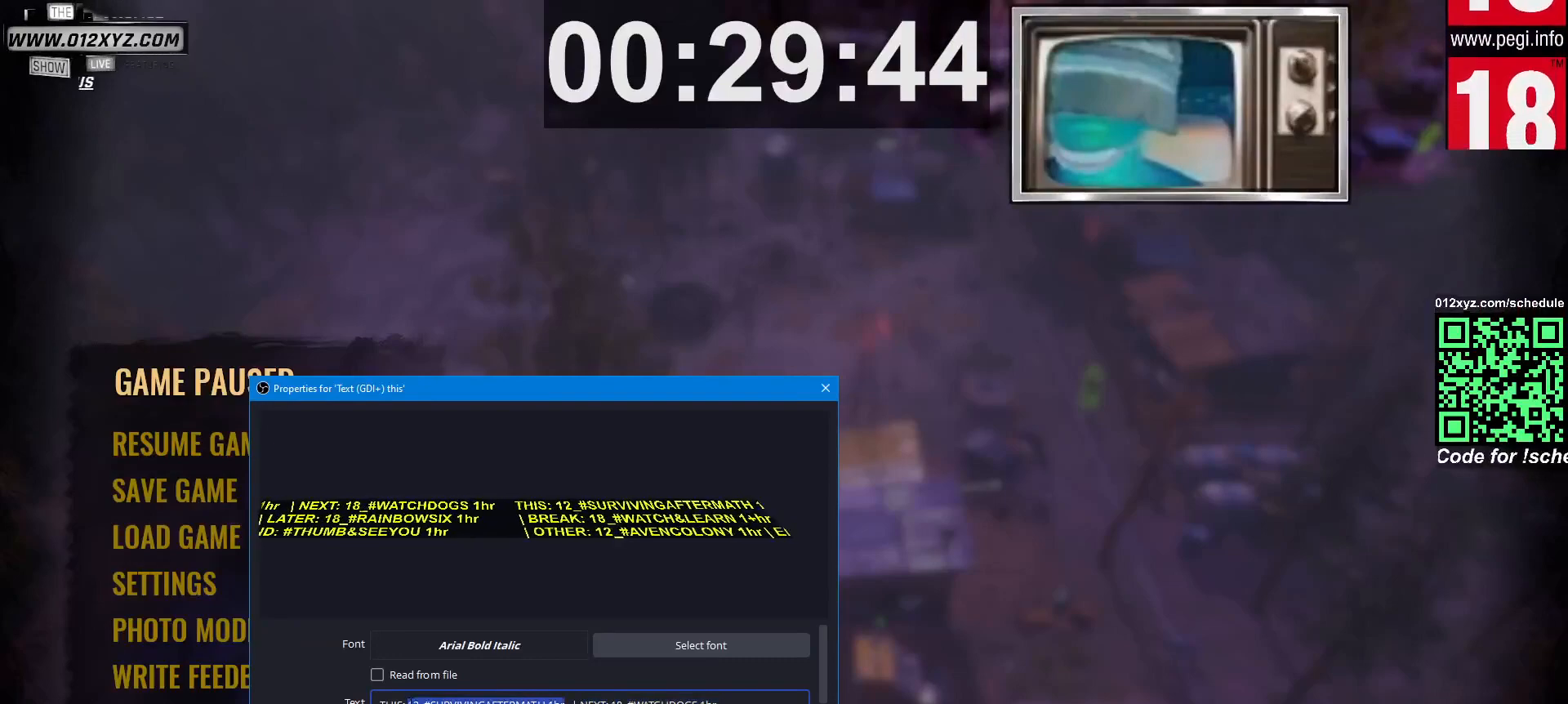
{"keys": [], "mouse": [], "events": [[133, "shift", "down"], [300, "shift", "up"], [433, "ctrl", "up"], [433, "shift", "down"], [500, "shift", "up"]]}
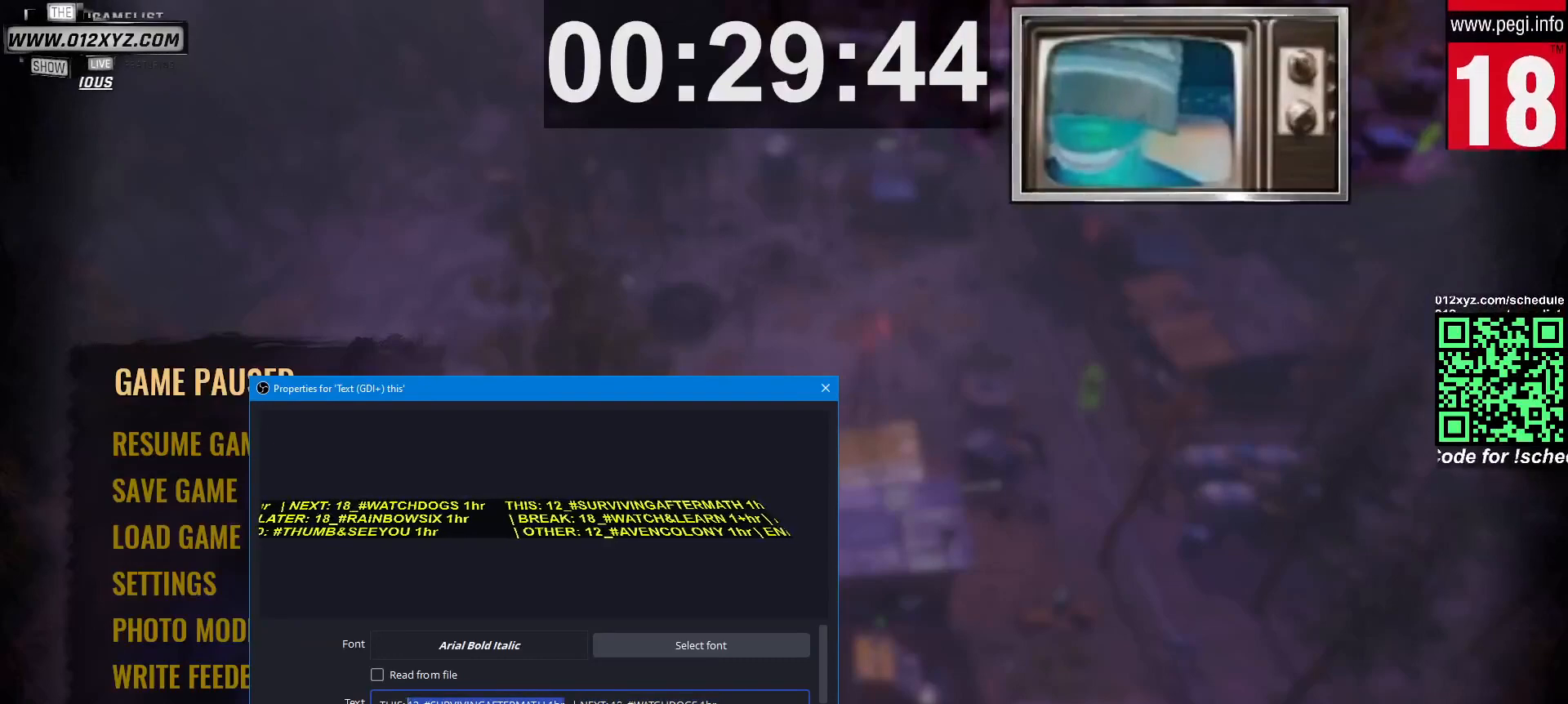
{"keys": [], "mouse": ["left"], "events": [[167, "shift", "down"], [233, "shift", "up"], [467, "mouse_left", "down"]]}
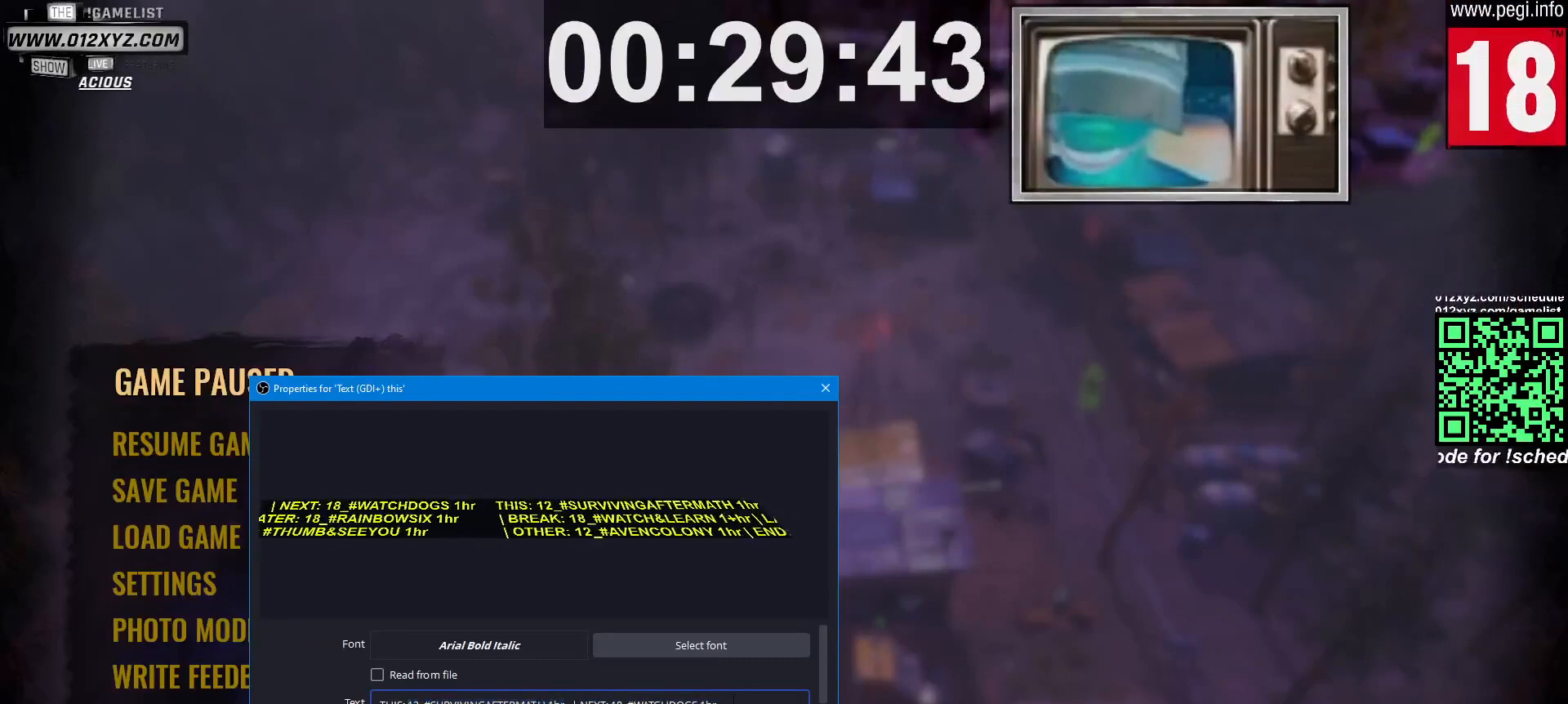
{"keys": ["g"], "mouse": ["left"], "events": [[367, "g", "down"]]}
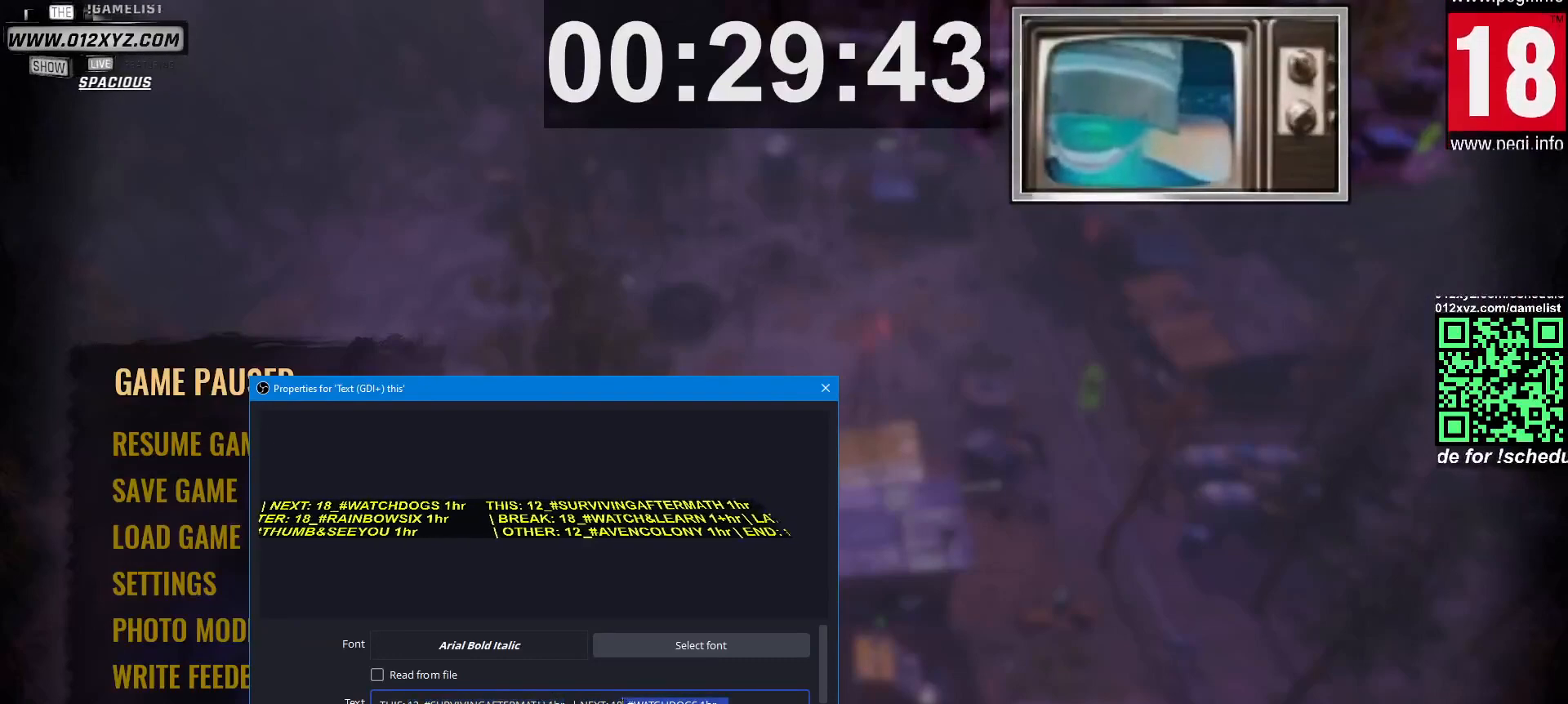
{"keys": [], "mouse": ["left"], "events": [[300, "g", "up"]]}
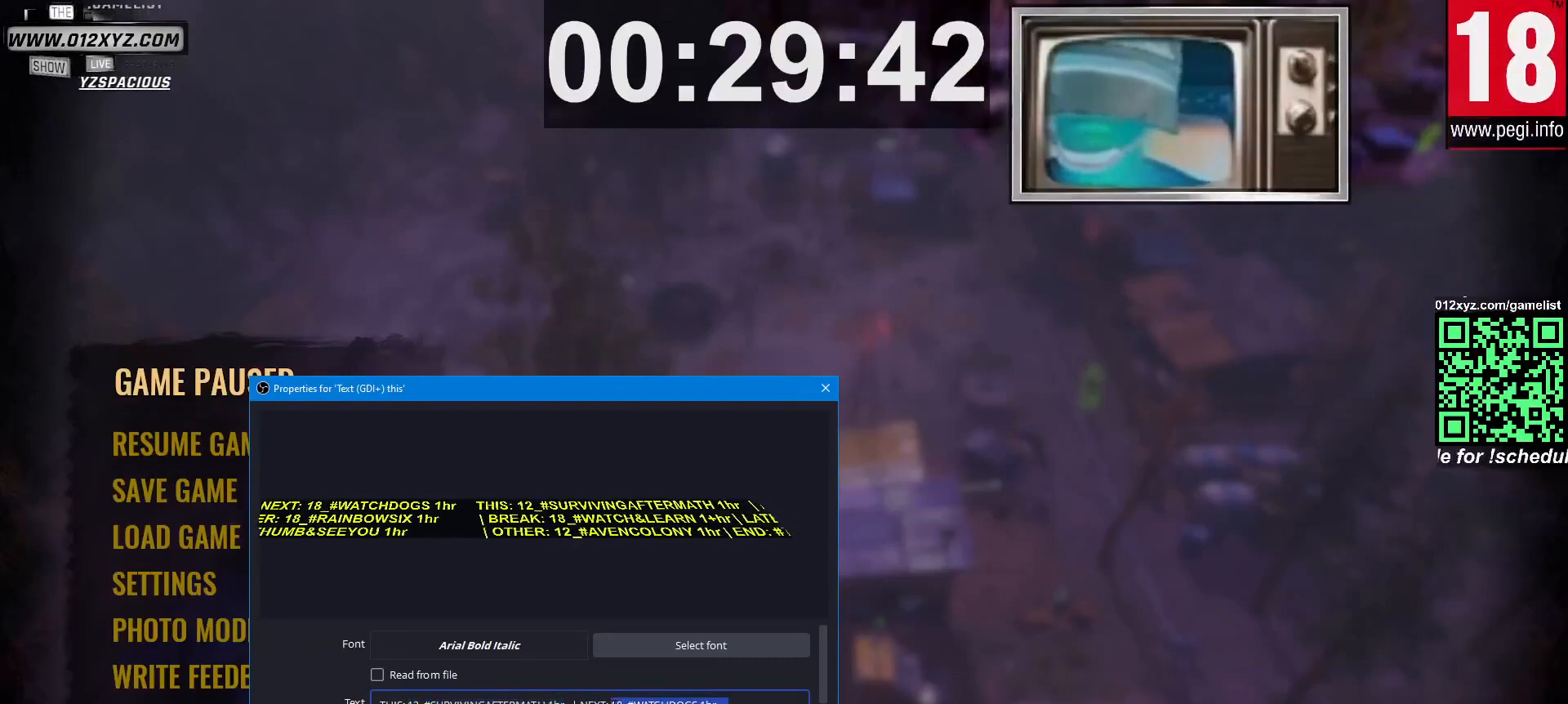
{"keys": ["ctrl", "g"], "mouse": []}